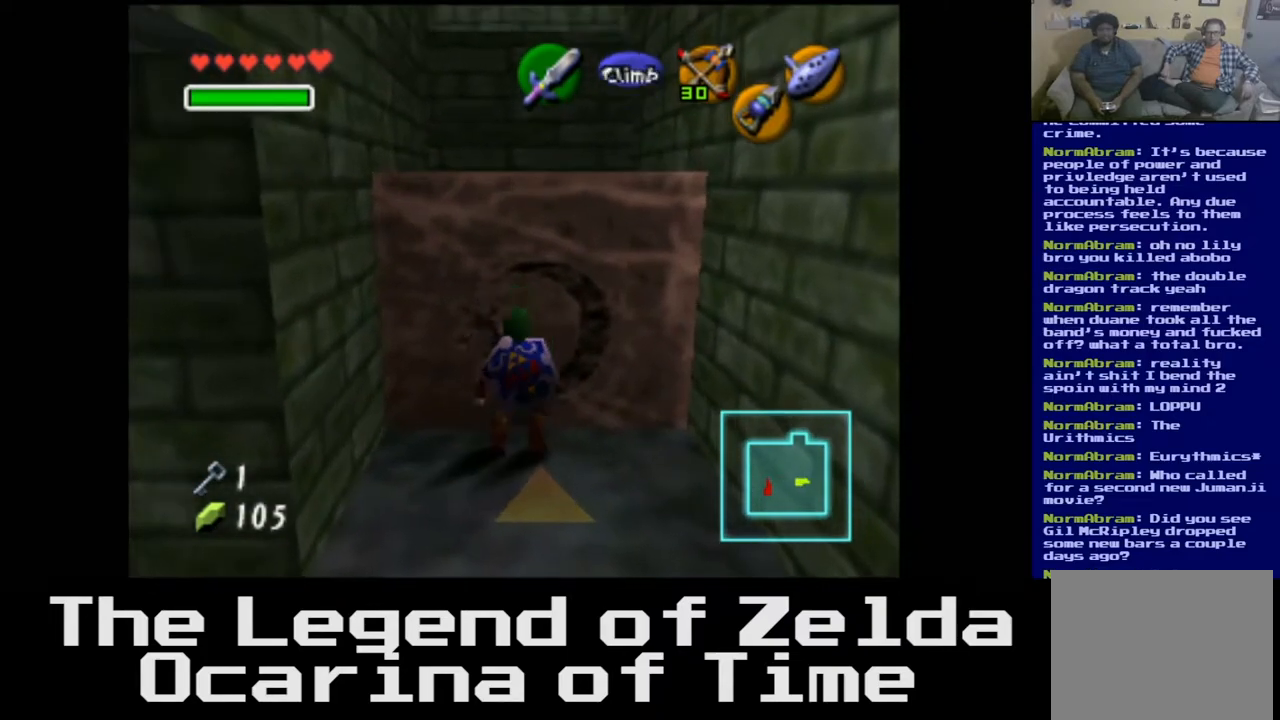
Gameplay with a controller (Xbox layout); each line is a JSON object with the inputs held at the frame after it. "events" lists button and stick changes between this image and that frame as [ms after this image, input, new state], when the widget could be followed in between.
{"buttons": [], "left_stick": "up", "right_stick": "center", "events": []}
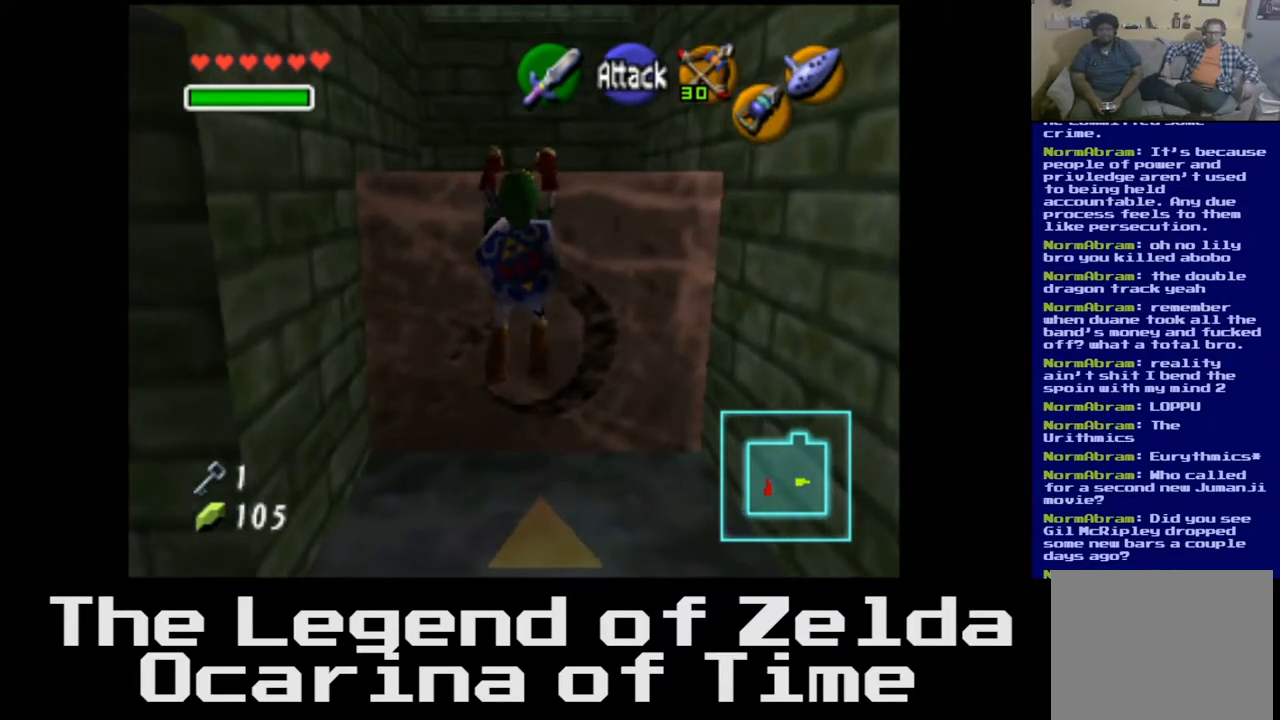
{"buttons": [], "left_stick": "up", "right_stick": "center", "events": []}
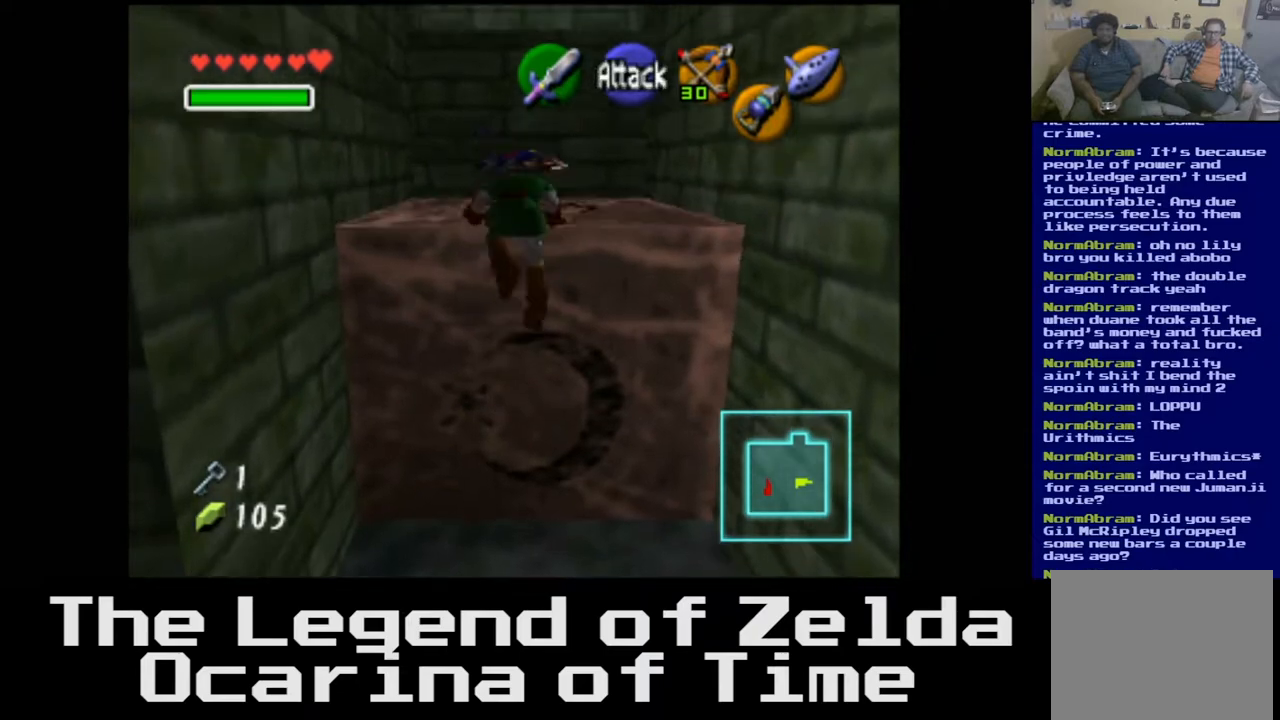
{"buttons": [], "left_stick": "up", "right_stick": "center", "events": []}
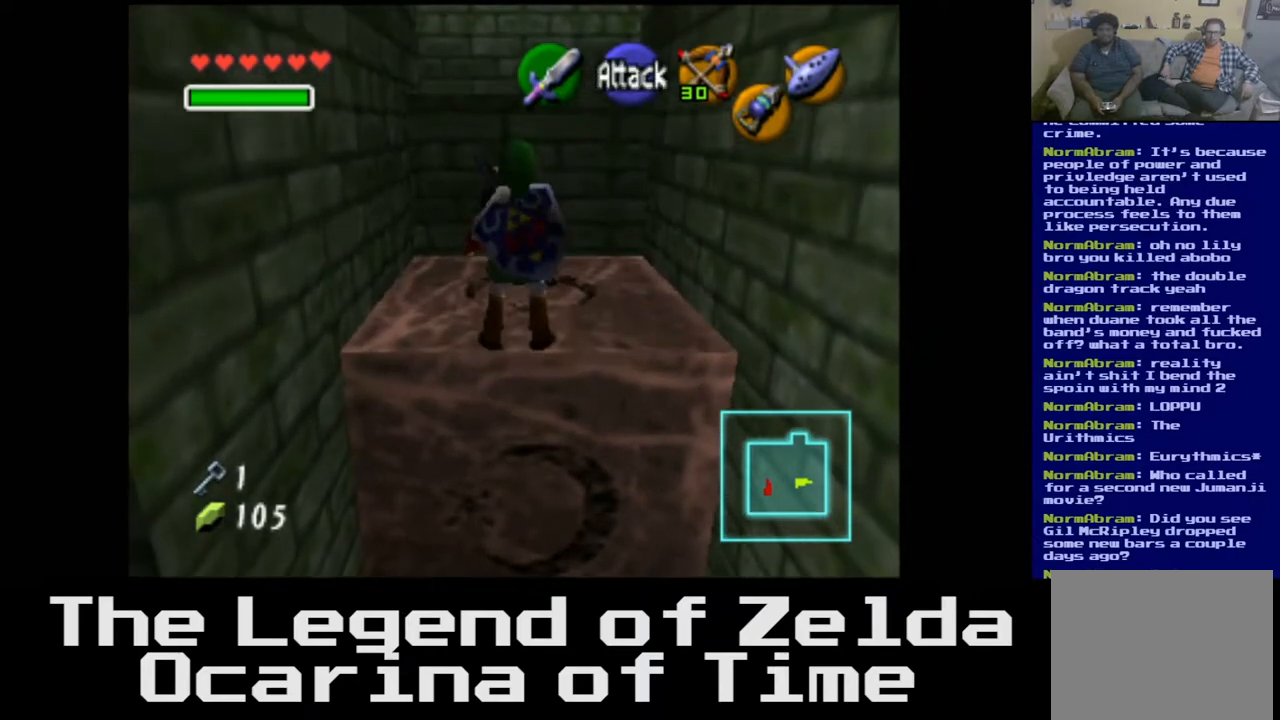
{"buttons": [], "left_stick": "up", "right_stick": "center", "events": []}
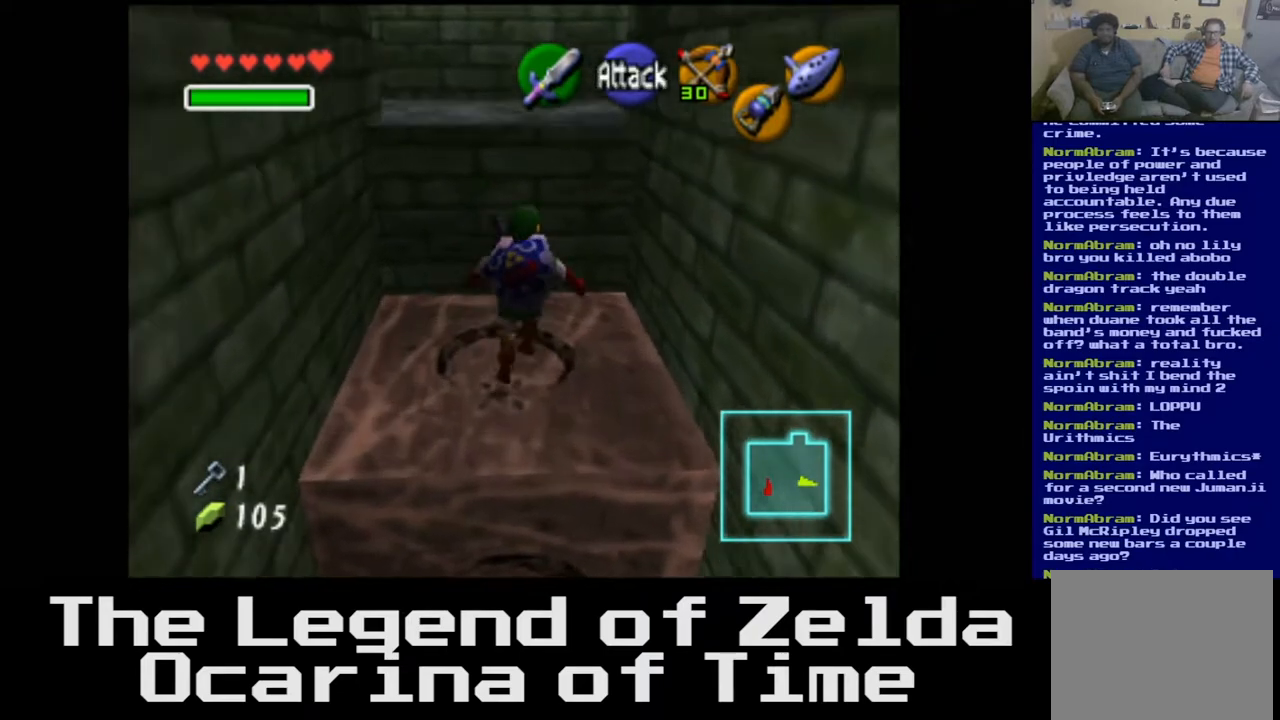
{"buttons": [], "left_stick": "up", "right_stick": "center", "events": []}
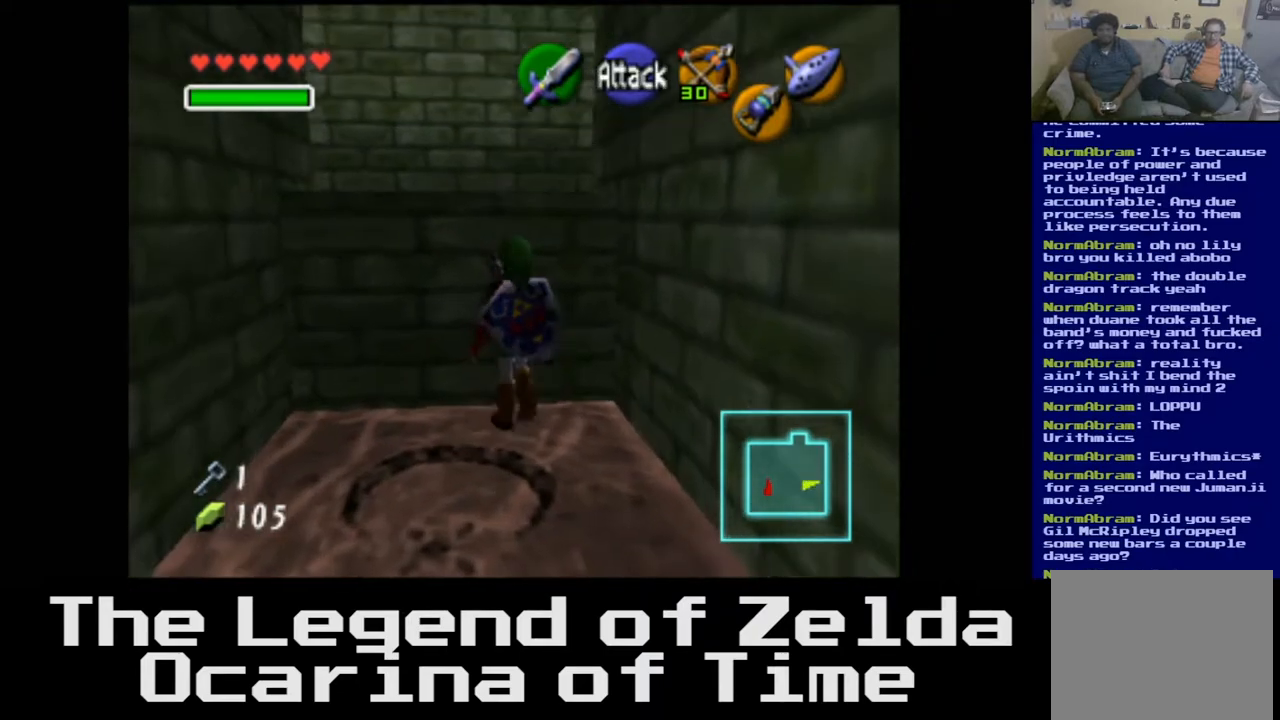
{"buttons": [], "left_stick": "up", "right_stick": "center", "events": []}
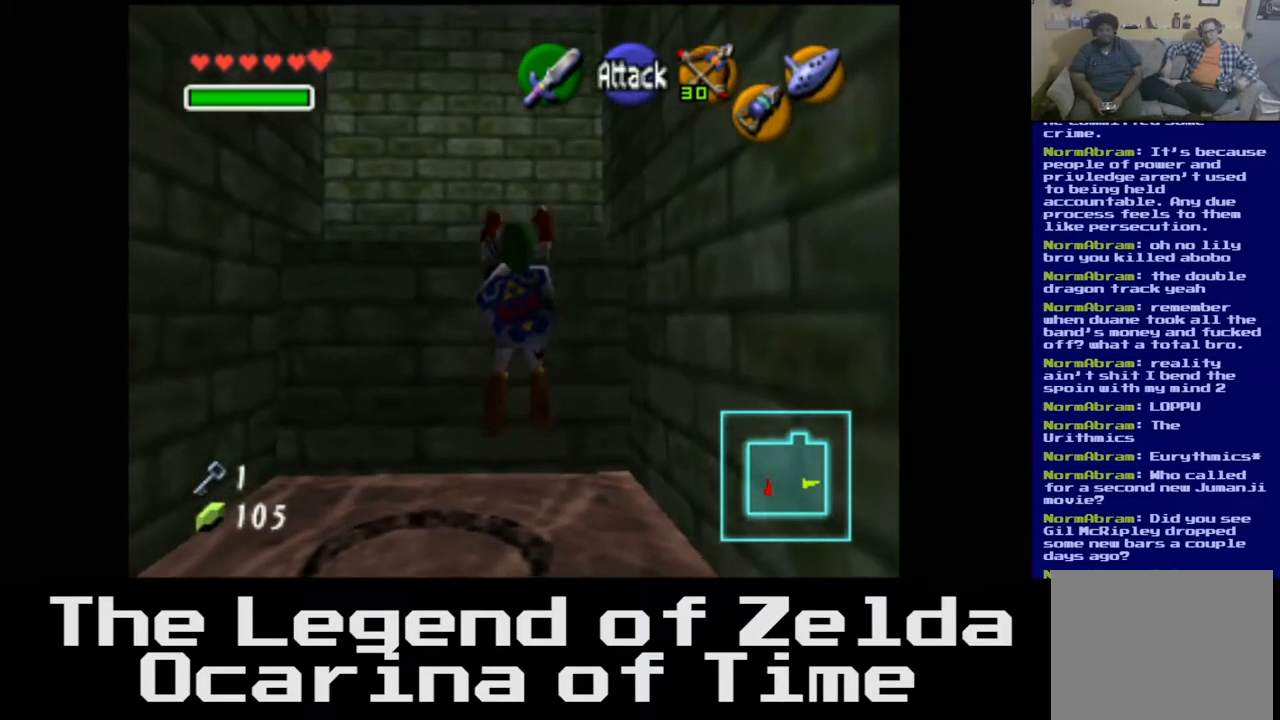
{"buttons": [], "left_stick": "up", "right_stick": "center", "events": []}
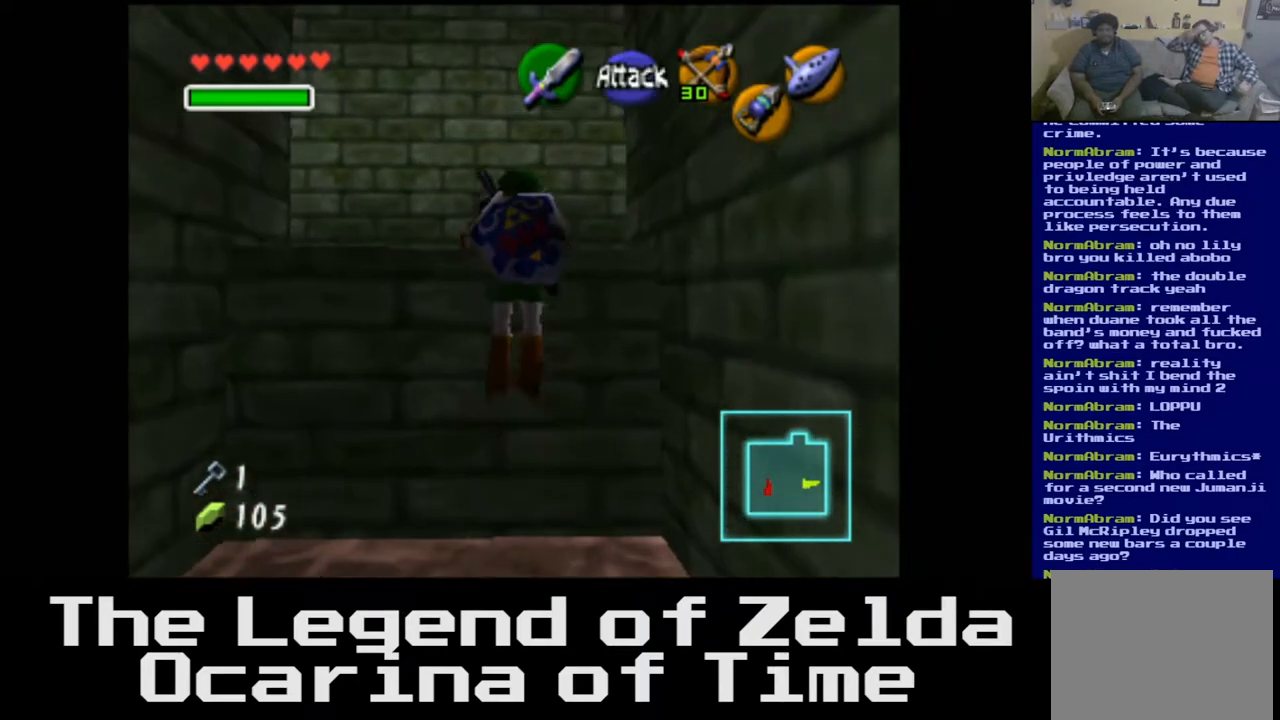
{"buttons": [], "left_stick": "up", "right_stick": "center", "events": []}
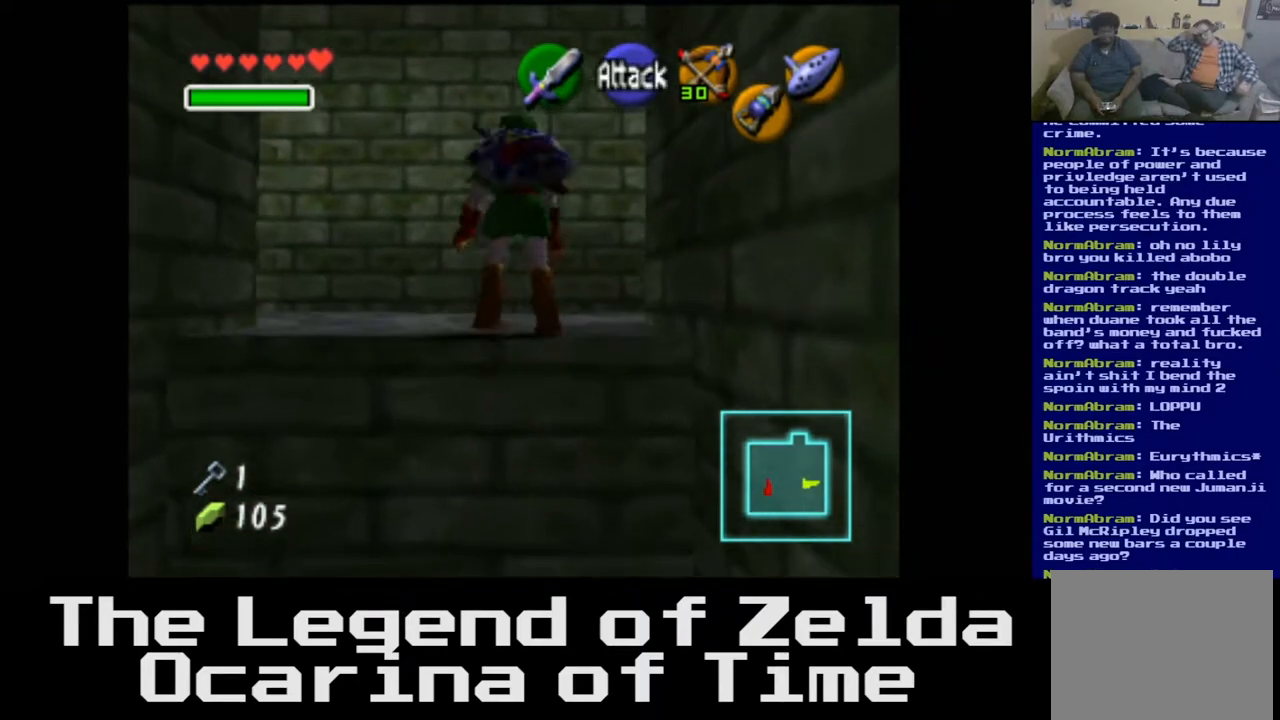
{"buttons": [], "left_stick": "up", "right_stick": "center", "events": []}
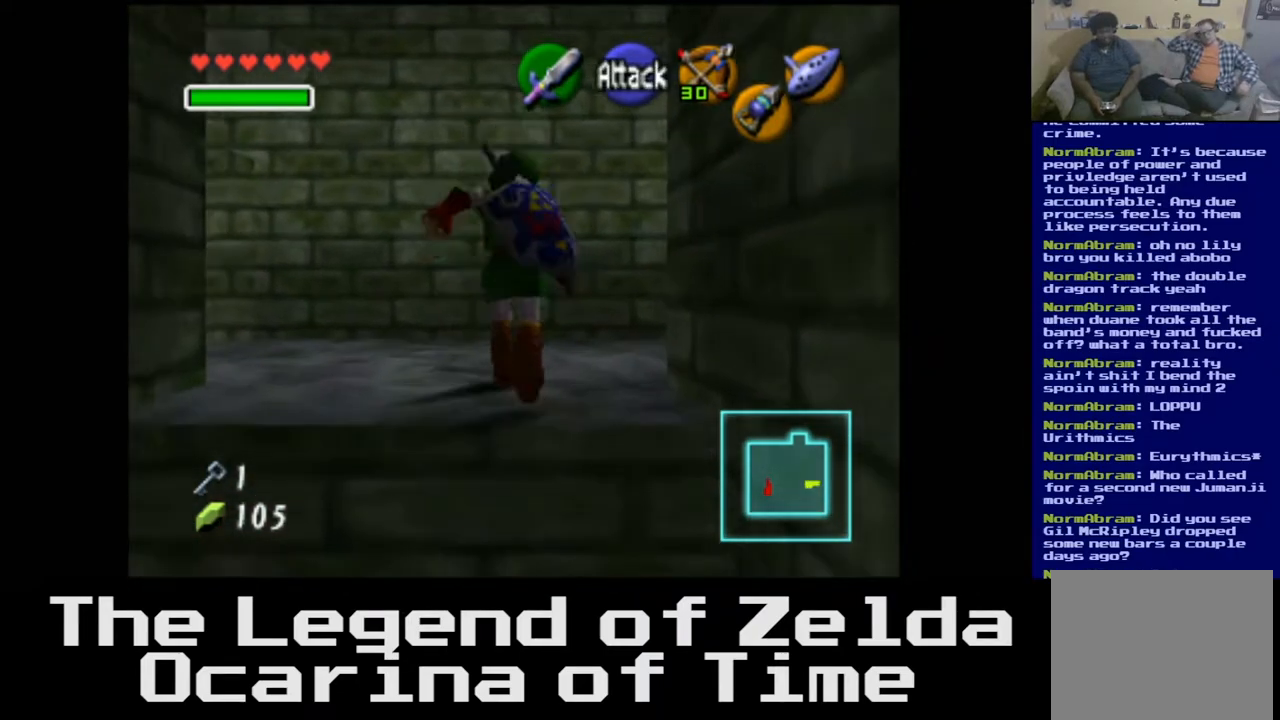
{"buttons": ["L2"], "left_stick": "up-right", "right_stick": "center", "events": [[300, "left_stick", "right"], [367, "L2", "down"], [500, "left_stick", "up-right"]]}
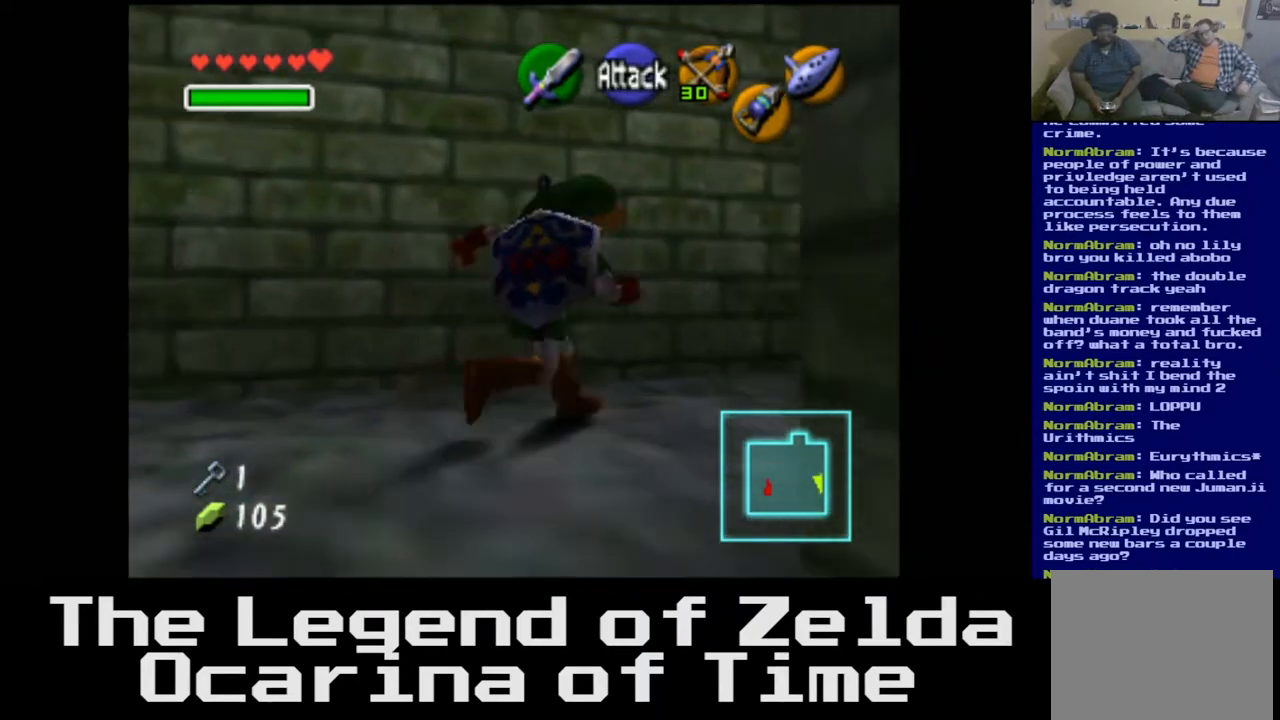
{"buttons": [], "left_stick": "up", "right_stick": "center", "events": [[50, "L2", "up"], [433, "left_stick", "up"]]}
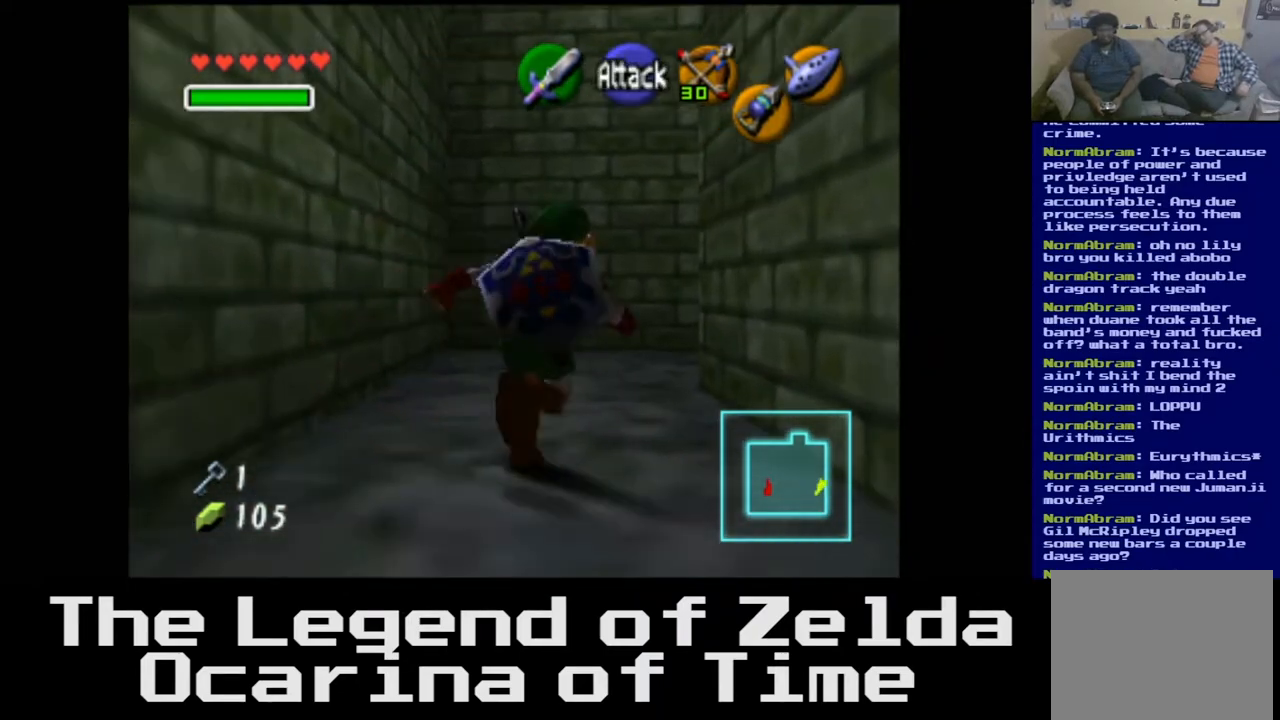
{"buttons": [], "left_stick": "up-right", "right_stick": "center", "events": [[500, "left_stick", "up-right"]]}
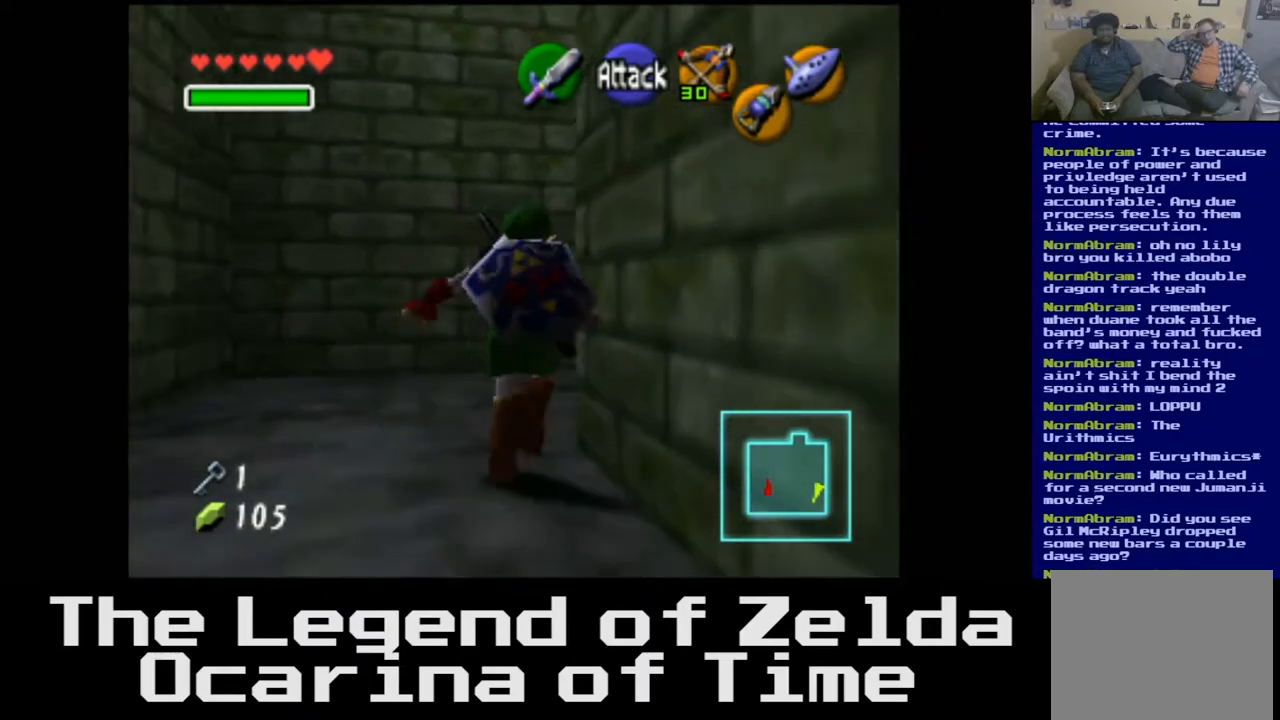
{"buttons": [], "left_stick": "up-right", "right_stick": "center", "events": [[300, "L2", "down"], [500, "L2", "up"]]}
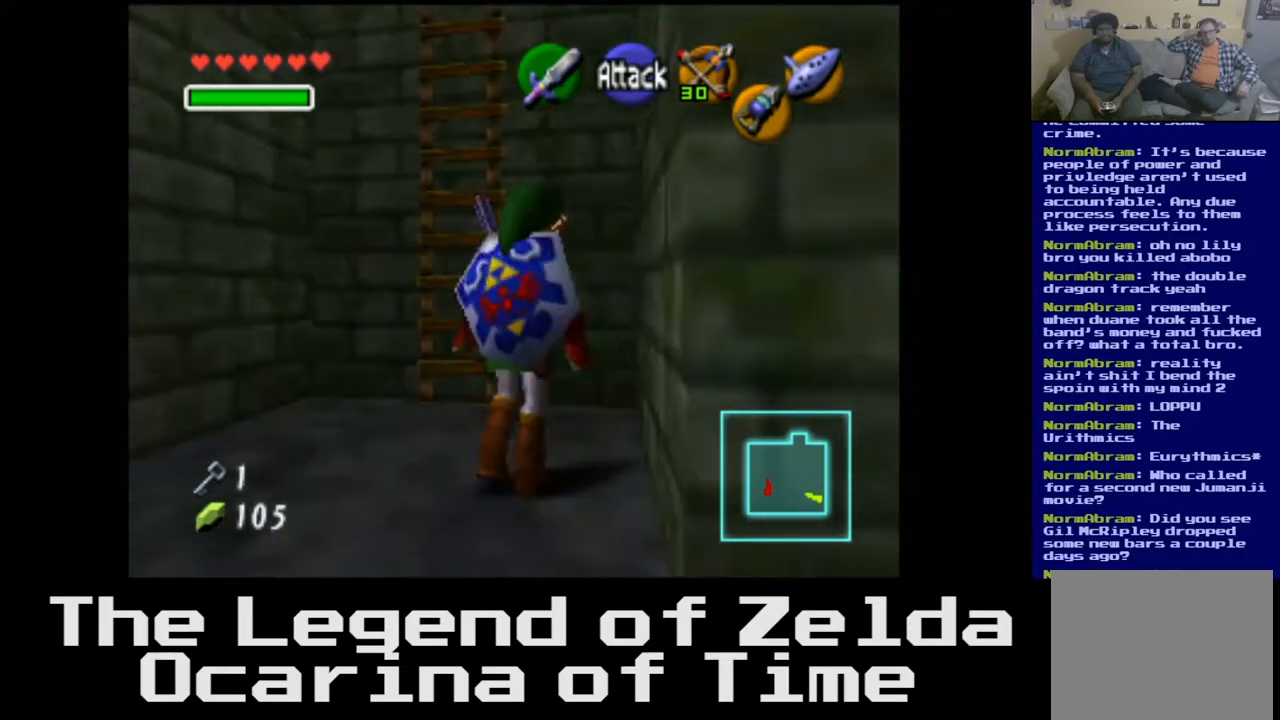
{"buttons": [], "left_stick": "up-left", "right_stick": "center", "events": [[117, "left_stick", "up"], [417, "left_stick", "up-left"]]}
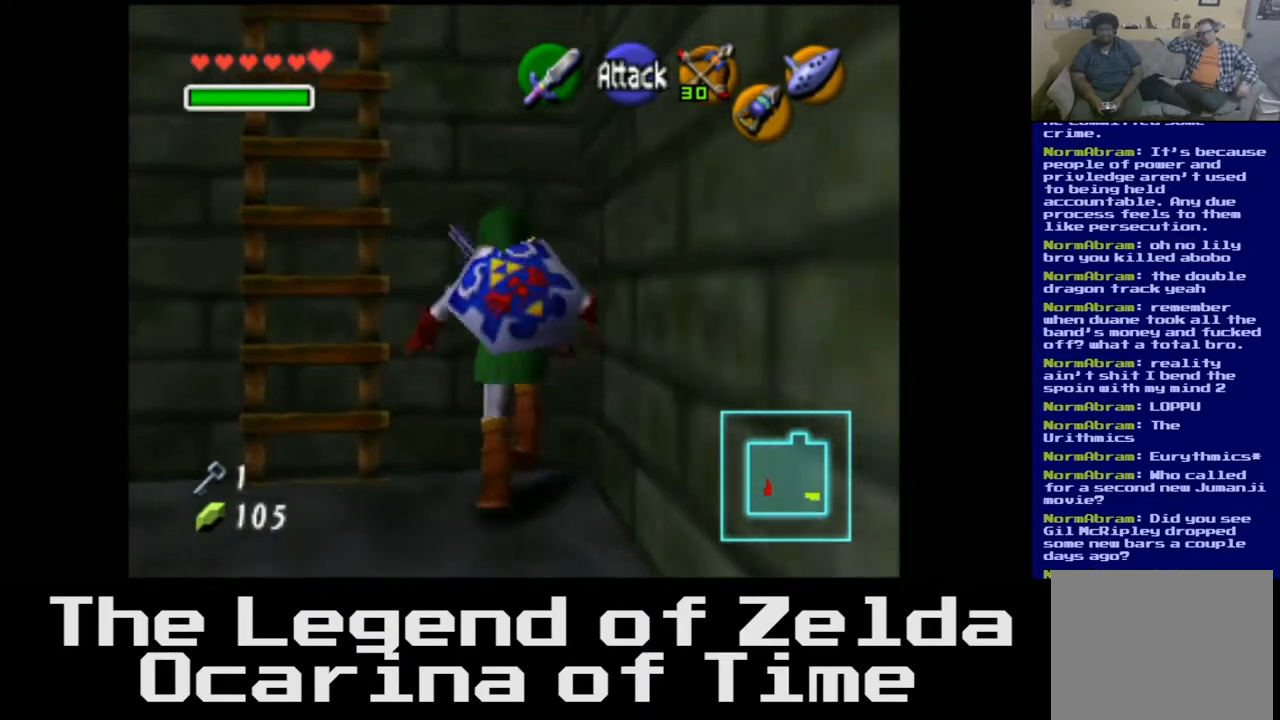
{"buttons": [], "left_stick": "up-left", "right_stick": "center", "events": [[100, "left_stick", "left"], [283, "left_stick", "up-left"]]}
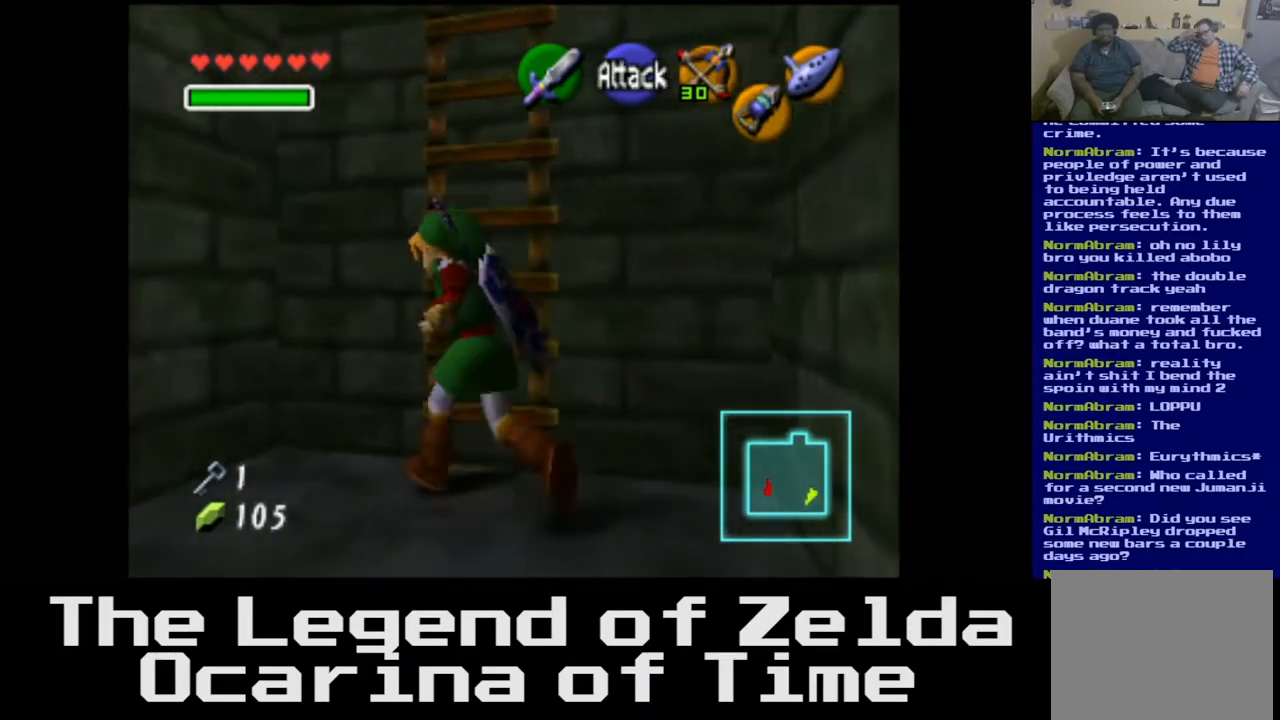
{"buttons": [], "left_stick": "up-right", "right_stick": "center", "events": [[17, "left_stick", "up"], [200, "left_stick", "up-right"]]}
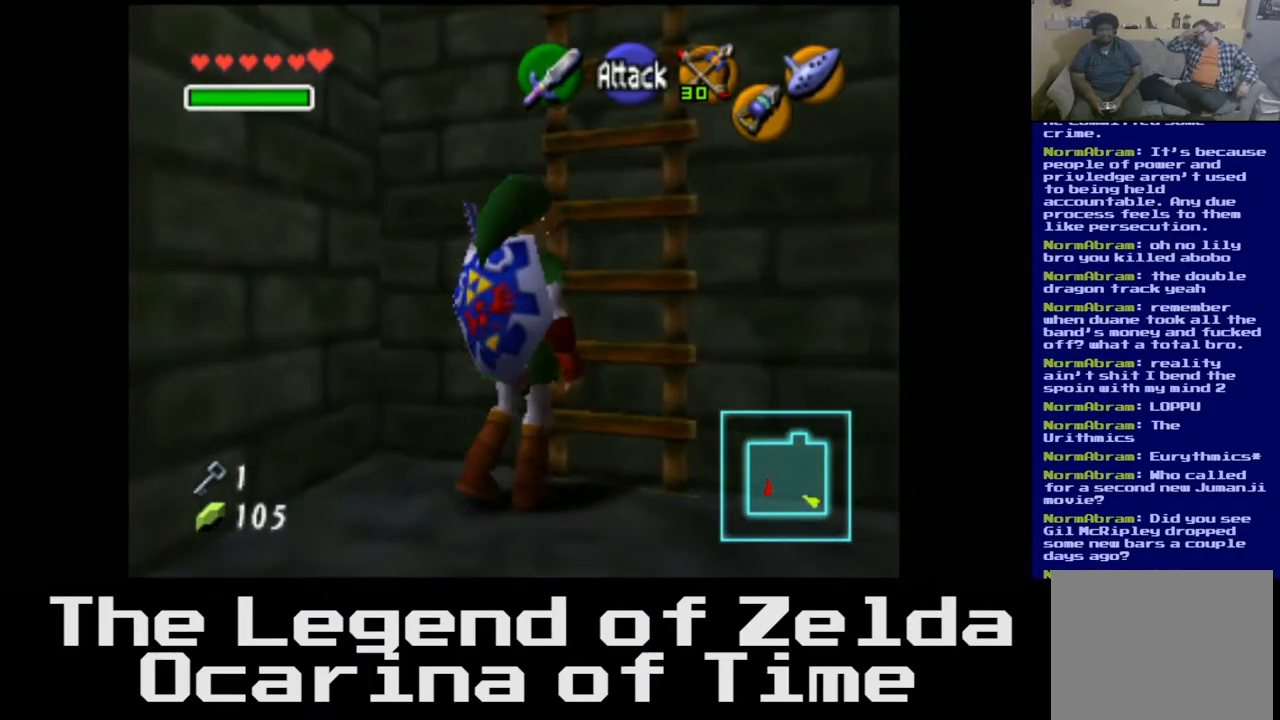
{"buttons": [], "left_stick": "up", "right_stick": "center", "events": [[50, "left_stick", "up"]]}
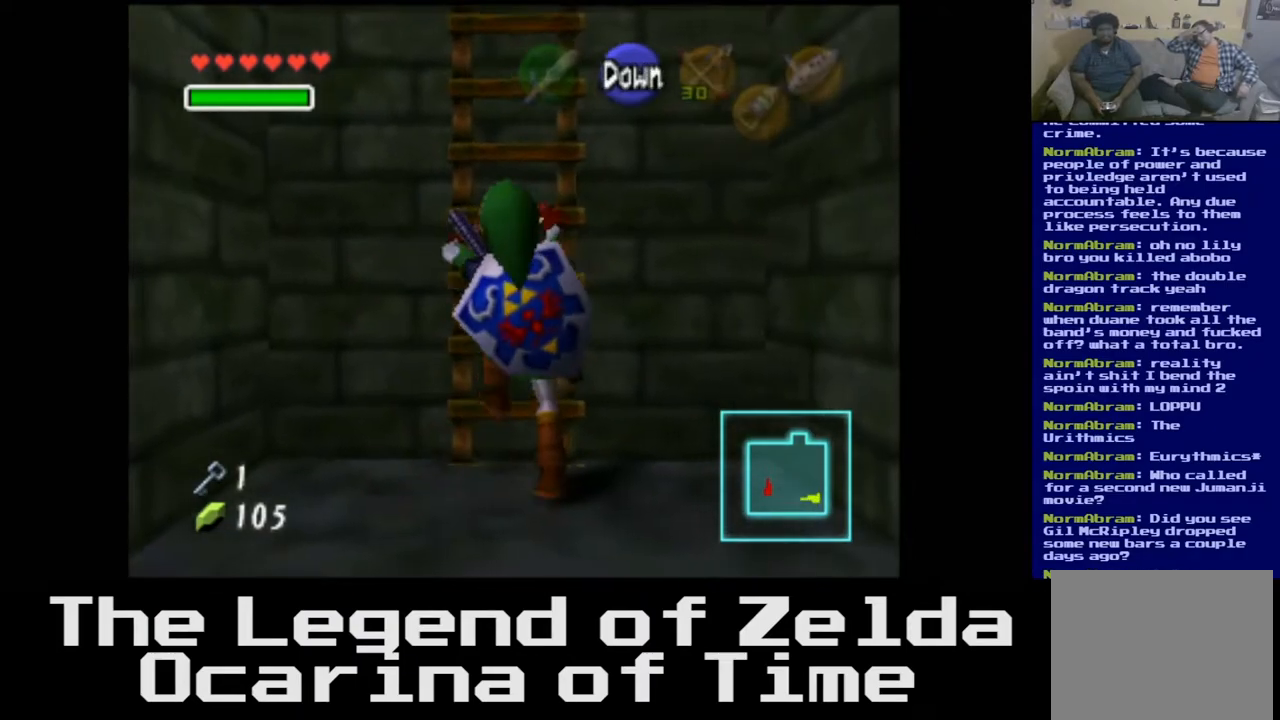
{"buttons": [], "left_stick": "up", "right_stick": "center", "events": []}
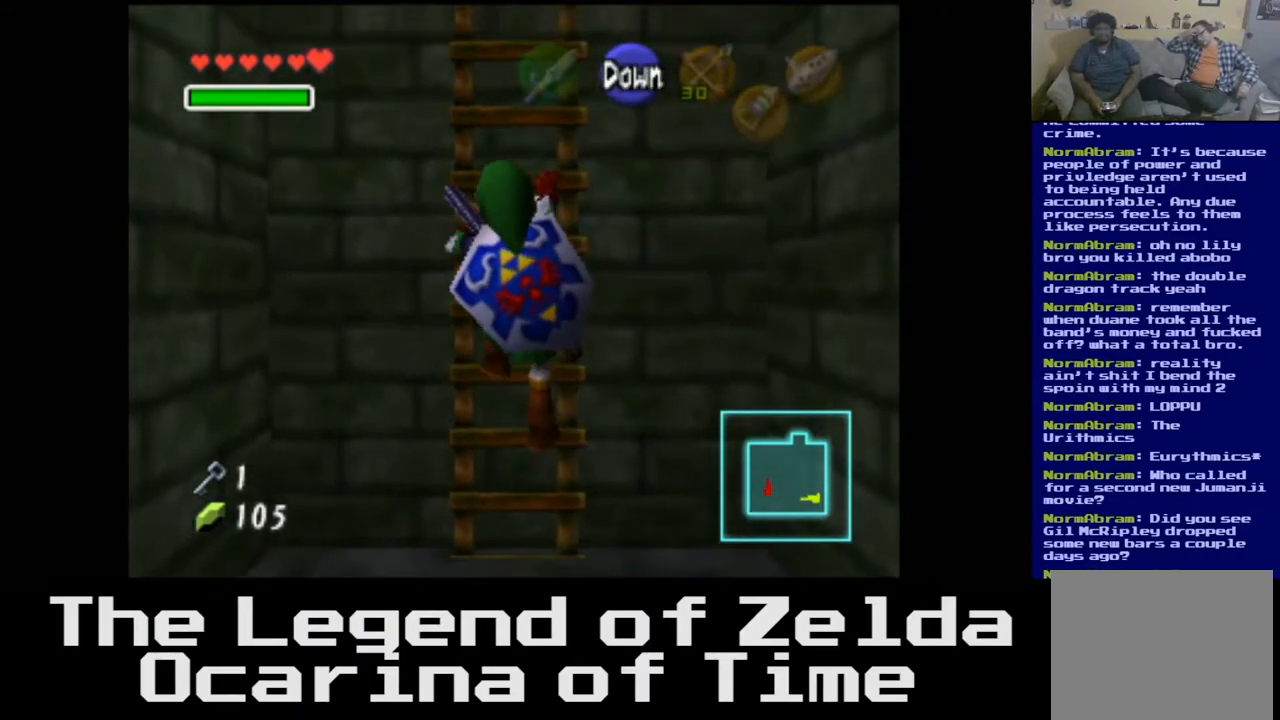
{"buttons": [], "left_stick": "up", "right_stick": "center", "events": []}
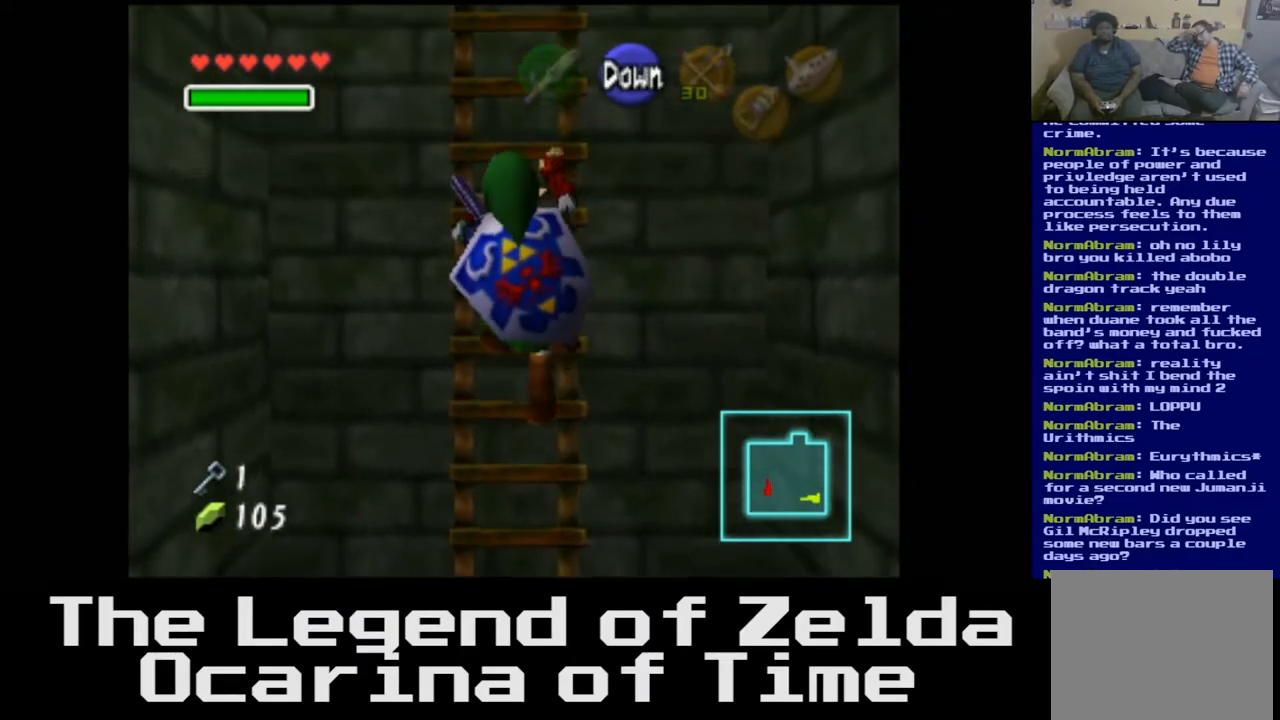
{"buttons": [], "left_stick": "up", "right_stick": "center", "events": []}
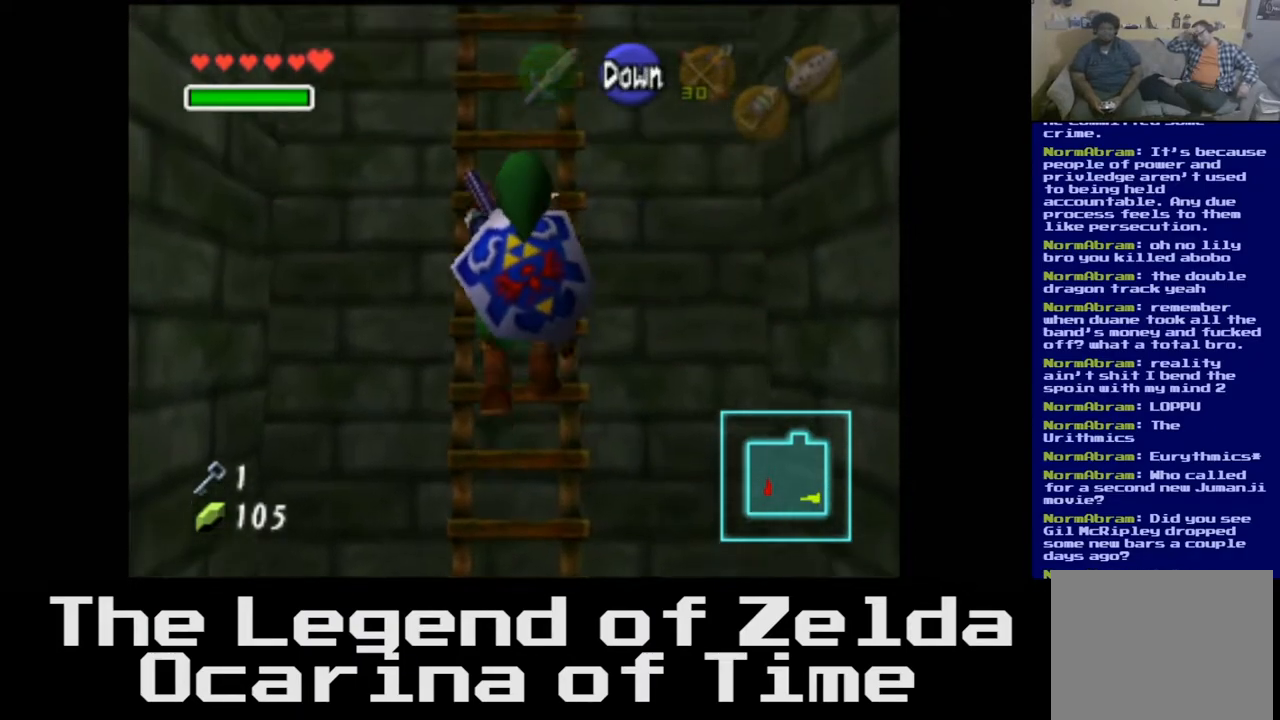
{"buttons": [], "left_stick": "up", "right_stick": "center", "events": []}
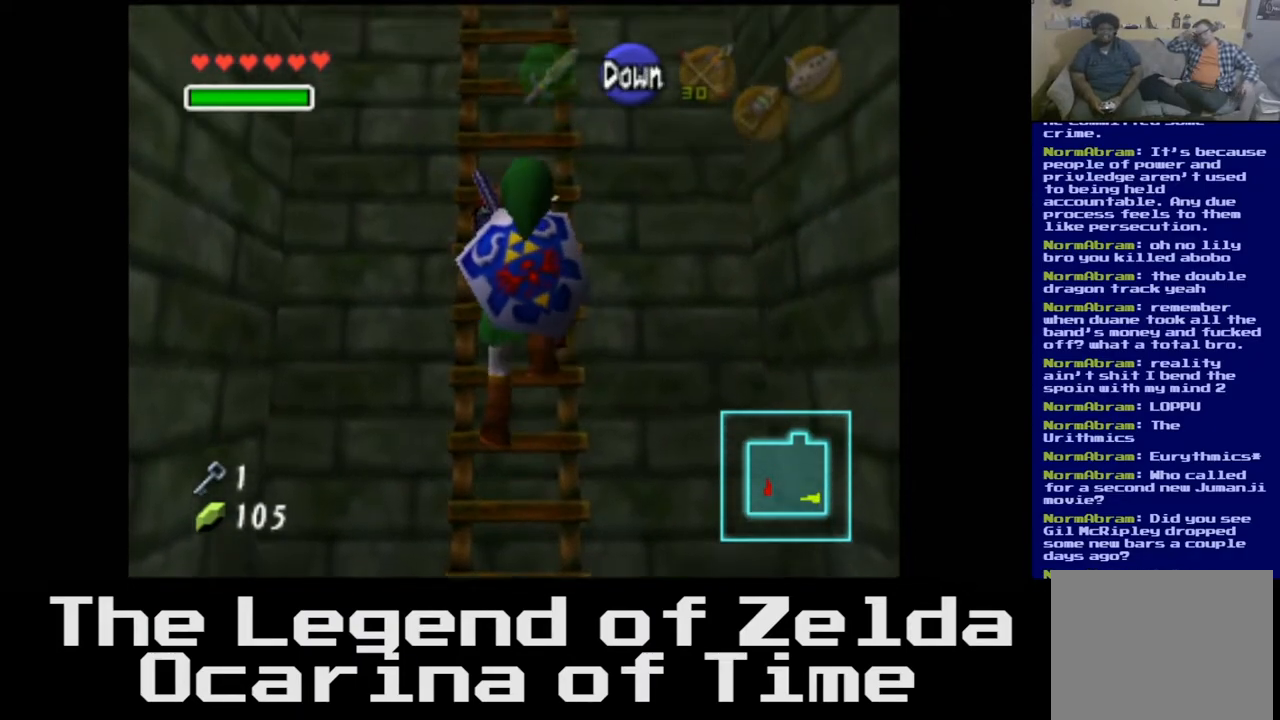
{"buttons": [], "left_stick": "up", "right_stick": "center", "events": []}
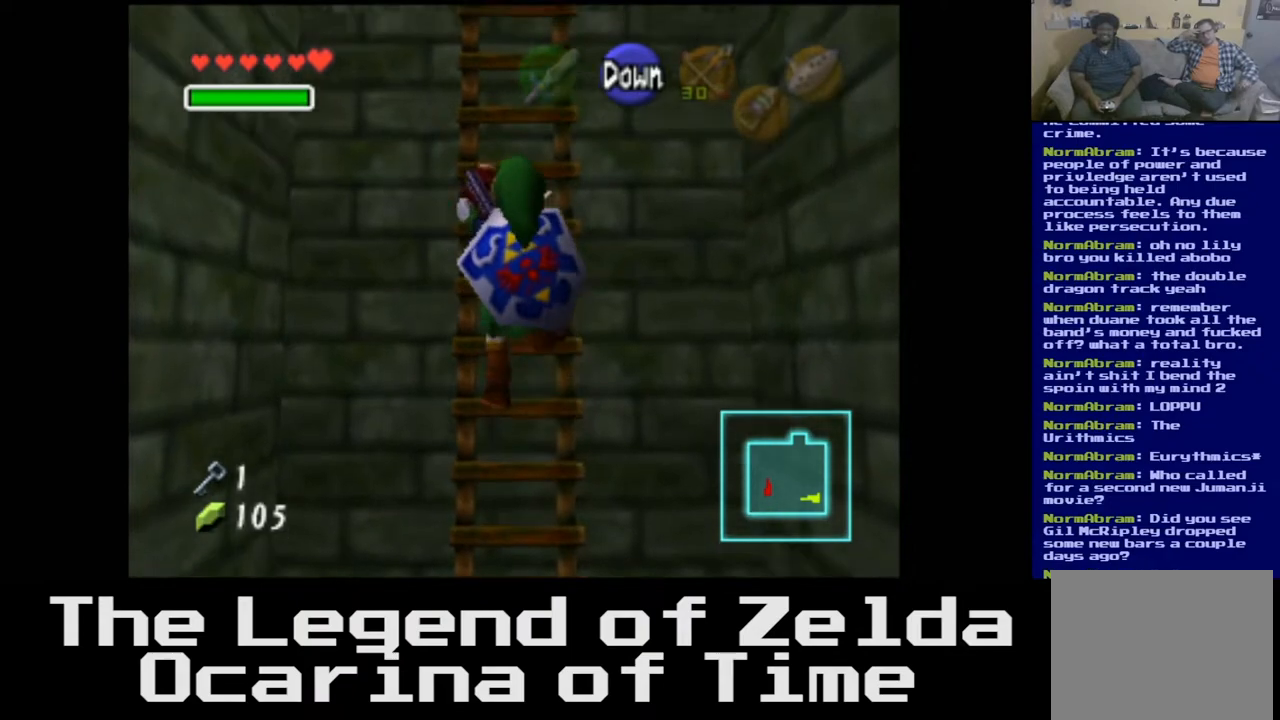
{"buttons": [], "left_stick": "up", "right_stick": "center", "events": []}
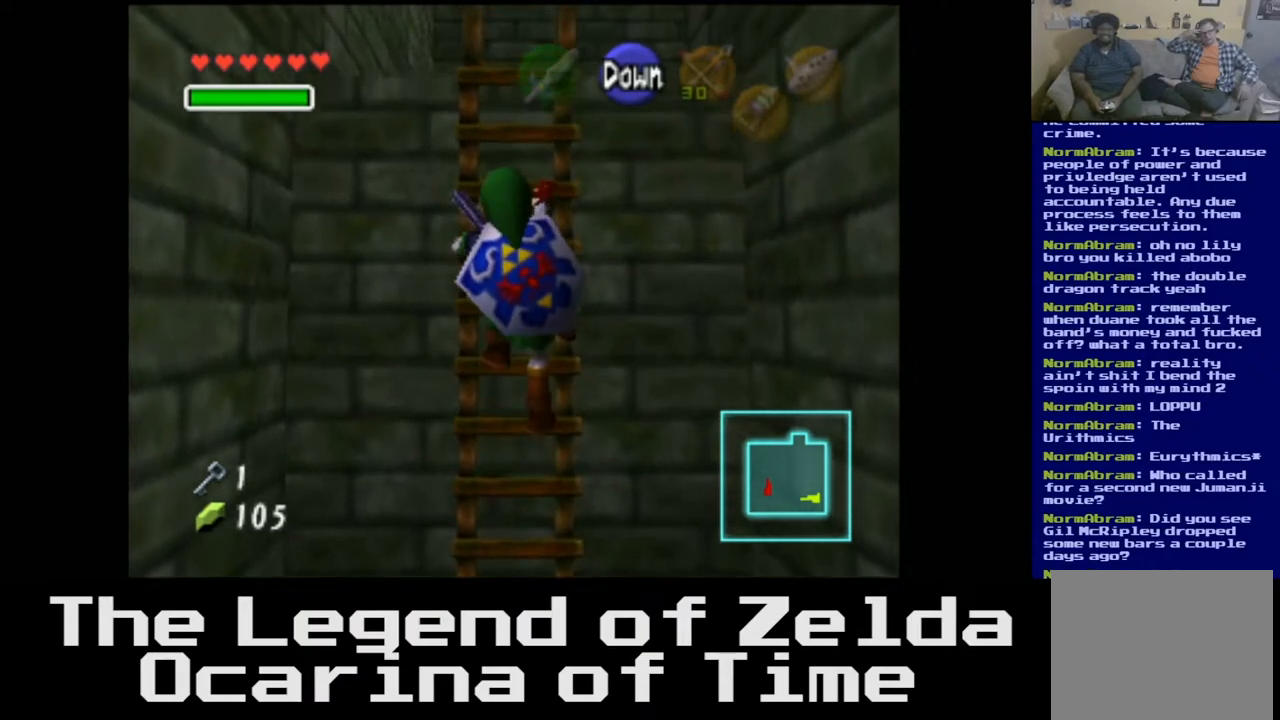
{"buttons": [], "left_stick": "up", "right_stick": "center", "events": []}
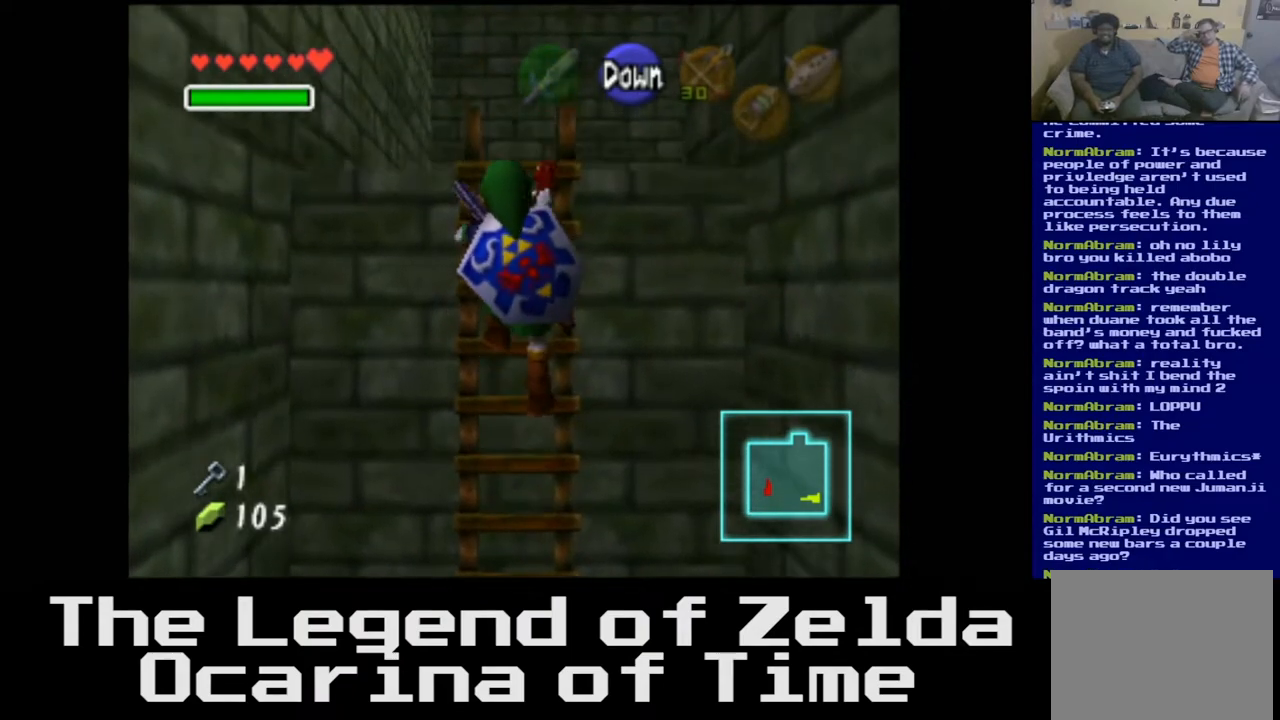
{"buttons": [], "left_stick": "up", "right_stick": "center", "events": []}
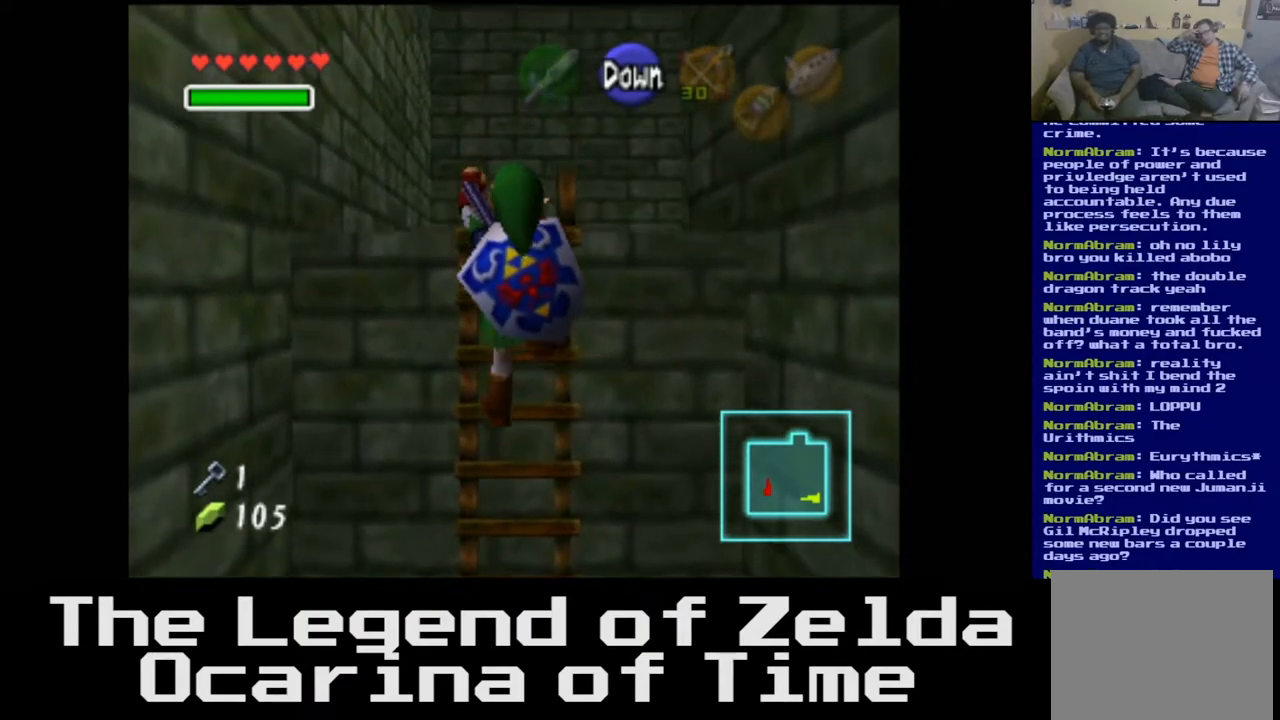
{"buttons": [], "left_stick": "up", "right_stick": "center", "events": []}
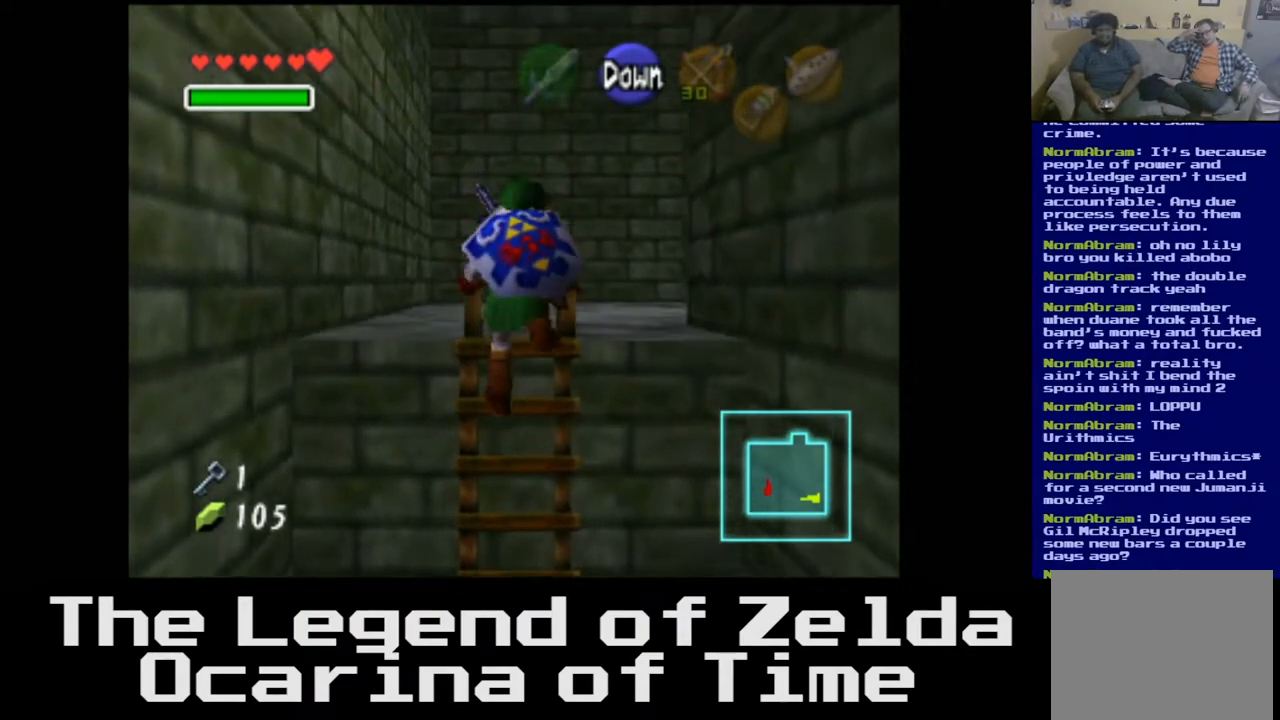
{"buttons": [], "left_stick": "up", "right_stick": "center", "events": []}
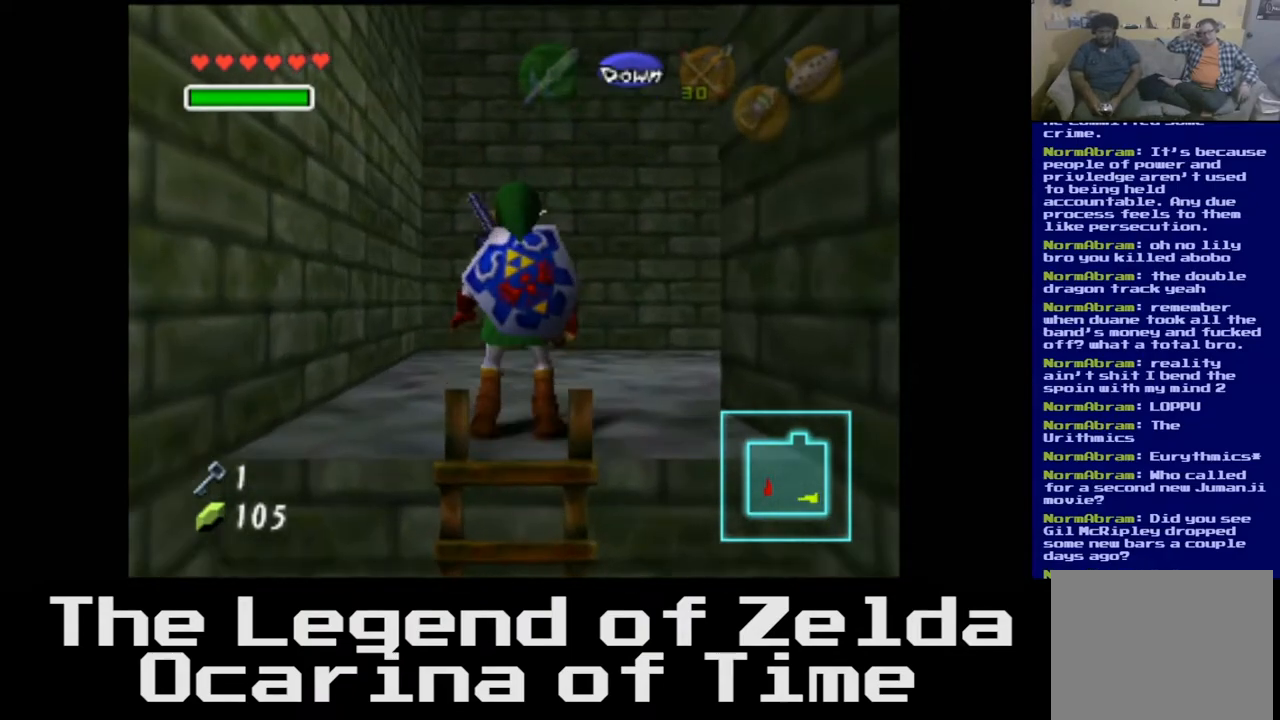
{"buttons": [], "left_stick": "up-right", "right_stick": "center", "events": [[417, "left_stick", "up-right"]]}
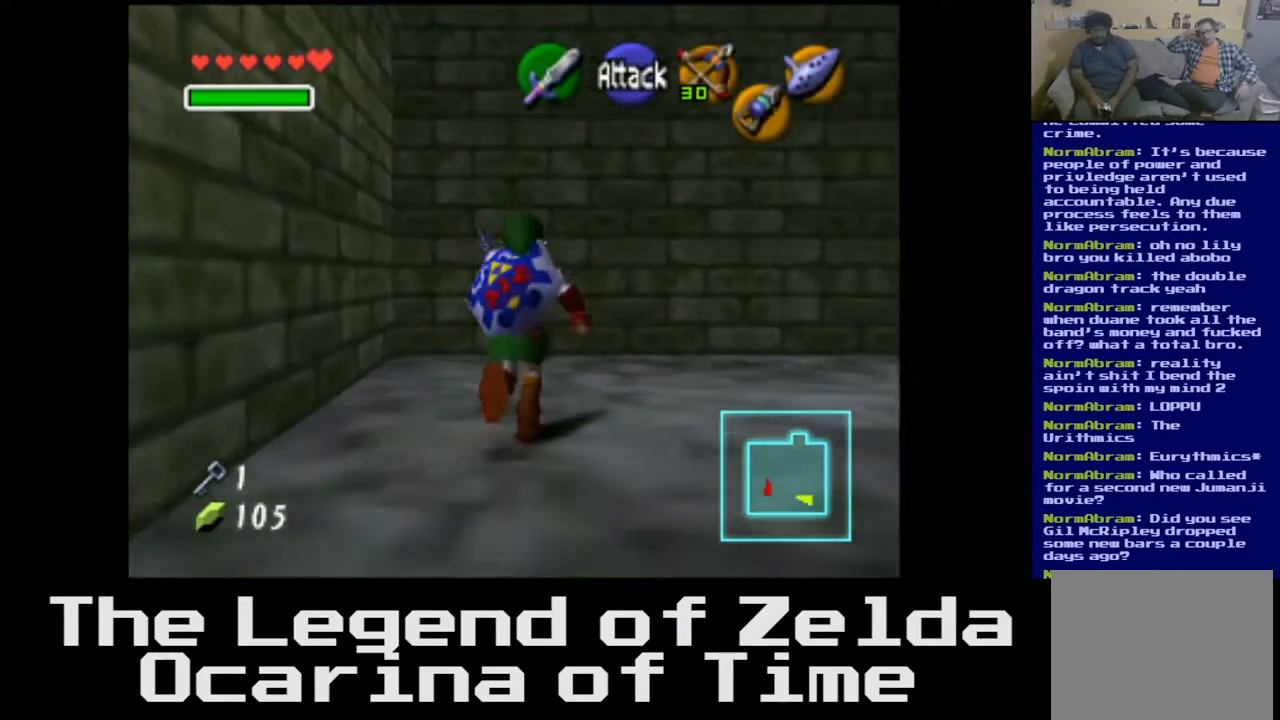
{"buttons": [], "left_stick": "up", "right_stick": "center", "events": [[67, "left_stick", "right"], [233, "L2", "down"], [417, "L2", "up"], [417, "left_stick", "up"]]}